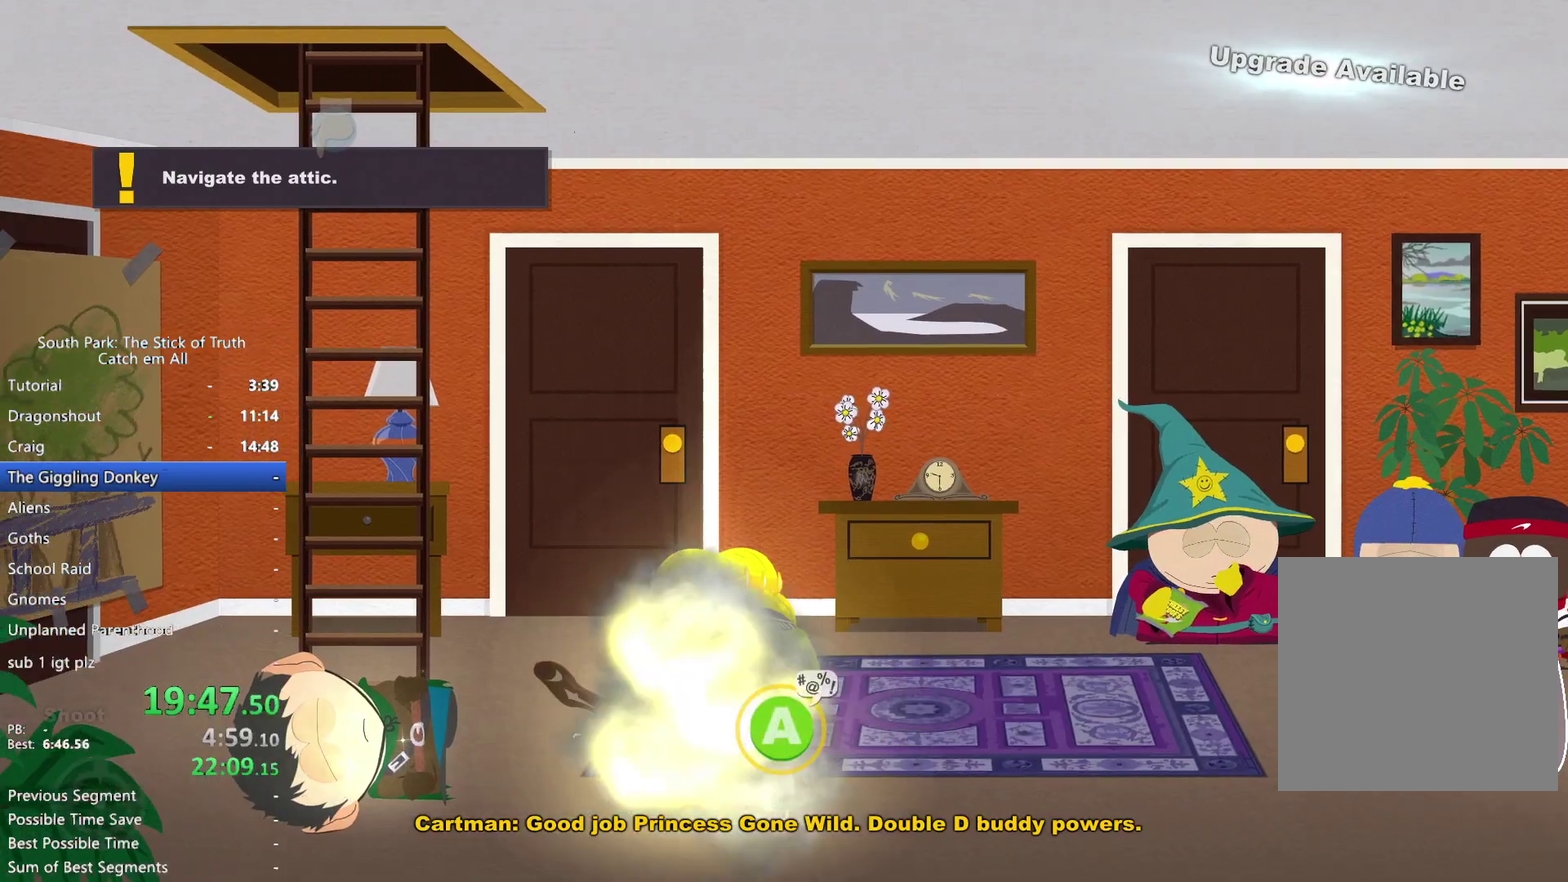
Gameplay with a controller (Xbox layout); each line is a JSON object with the inputs held at the frame after it. "events" lists button and stick changes between this image and that frame as [ms after this image, input, new state], when the widget could be followed in between. This overlay highlights the sticks when they move; stick clicks (L3 R3) are not distinguishable. Not read: A DPAD_UP HOME L1 L2 L3 R3 SELECT START X.
{"buttons": [], "left_stick": "up", "right_stick": "center"}
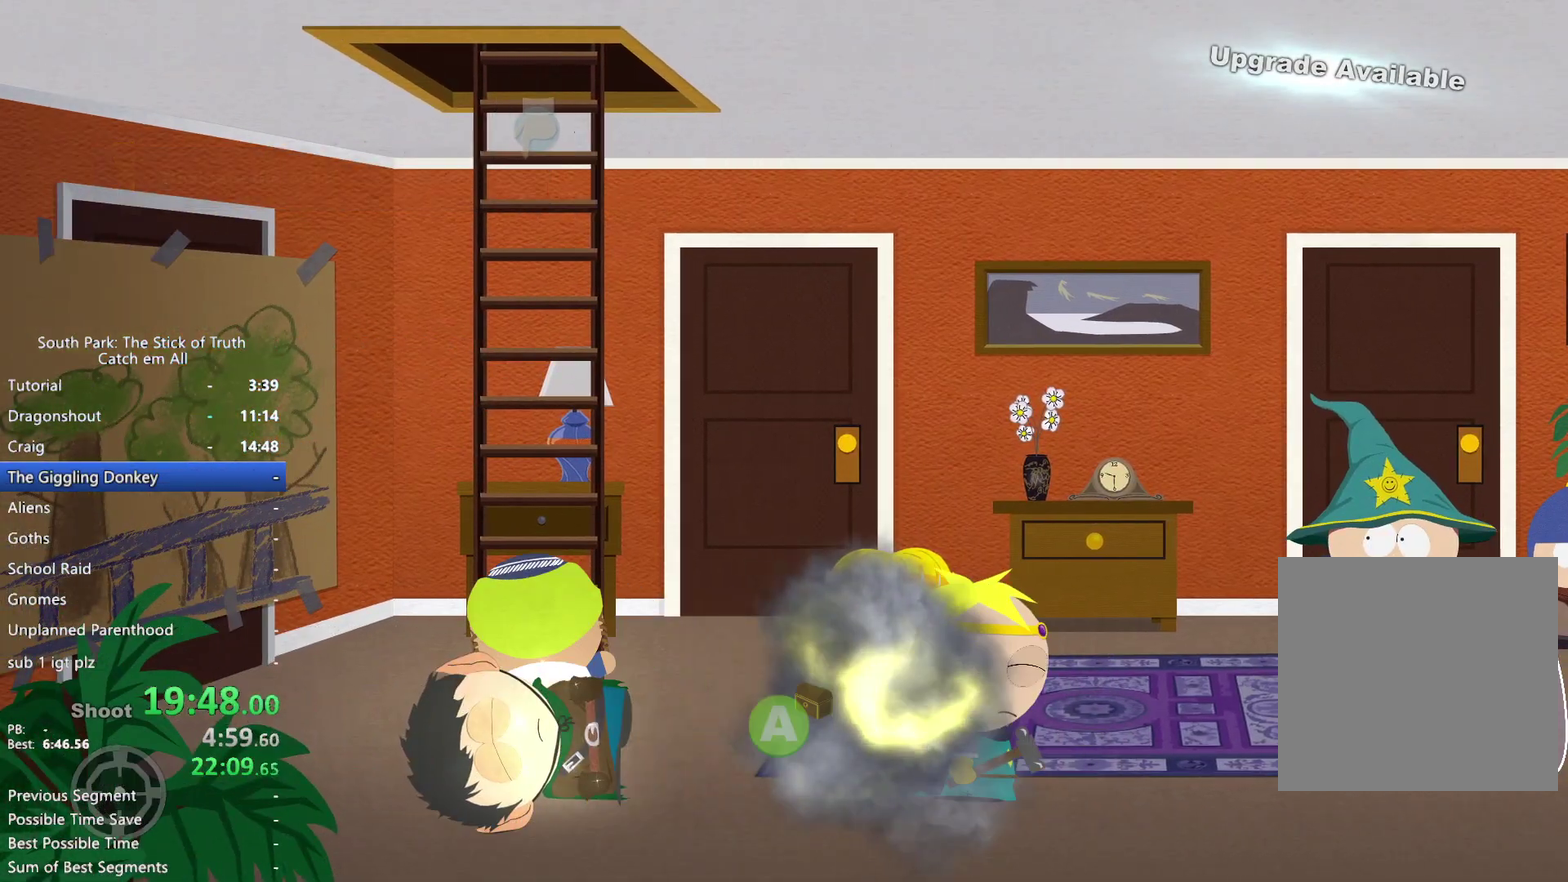
{"buttons": [], "left_stick": "up", "right_stick": "center", "events": []}
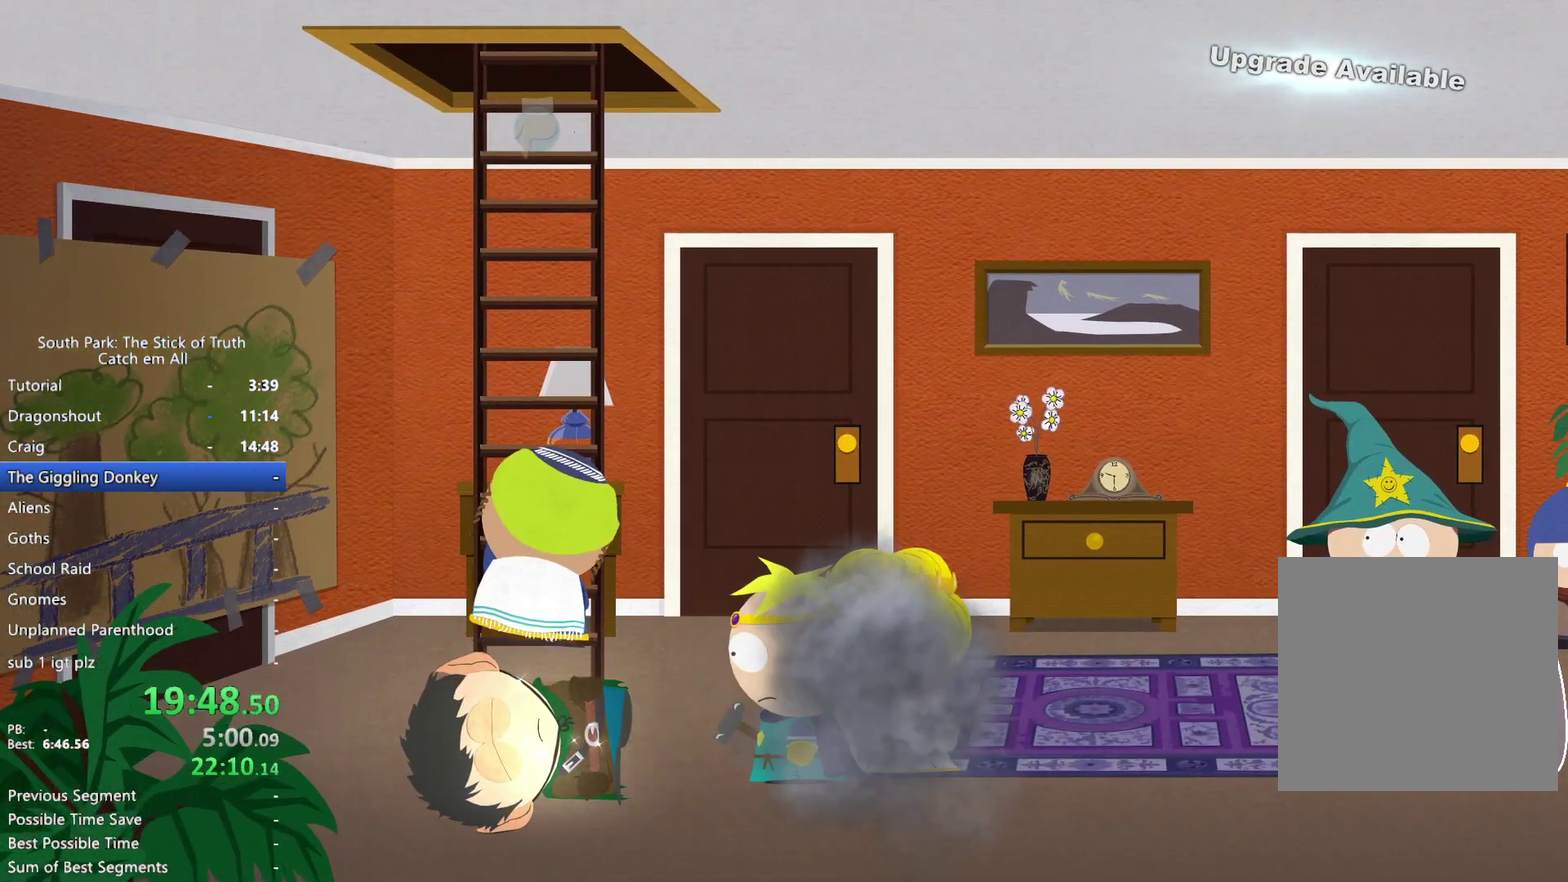
{"buttons": [], "left_stick": "up", "right_stick": "center", "events": []}
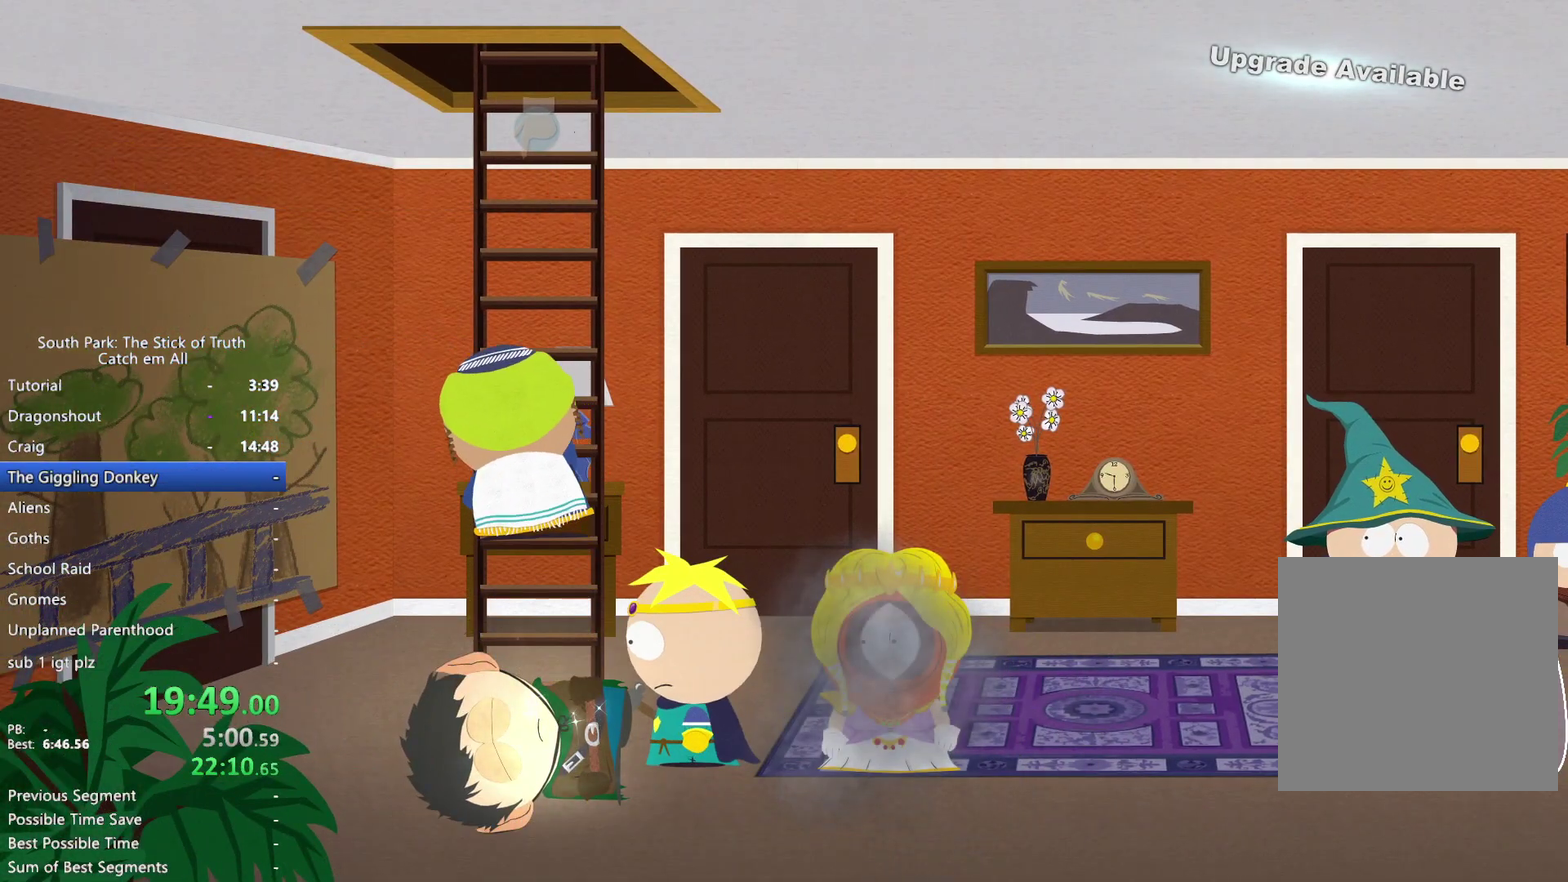
{"buttons": [], "left_stick": "up", "right_stick": "center", "events": []}
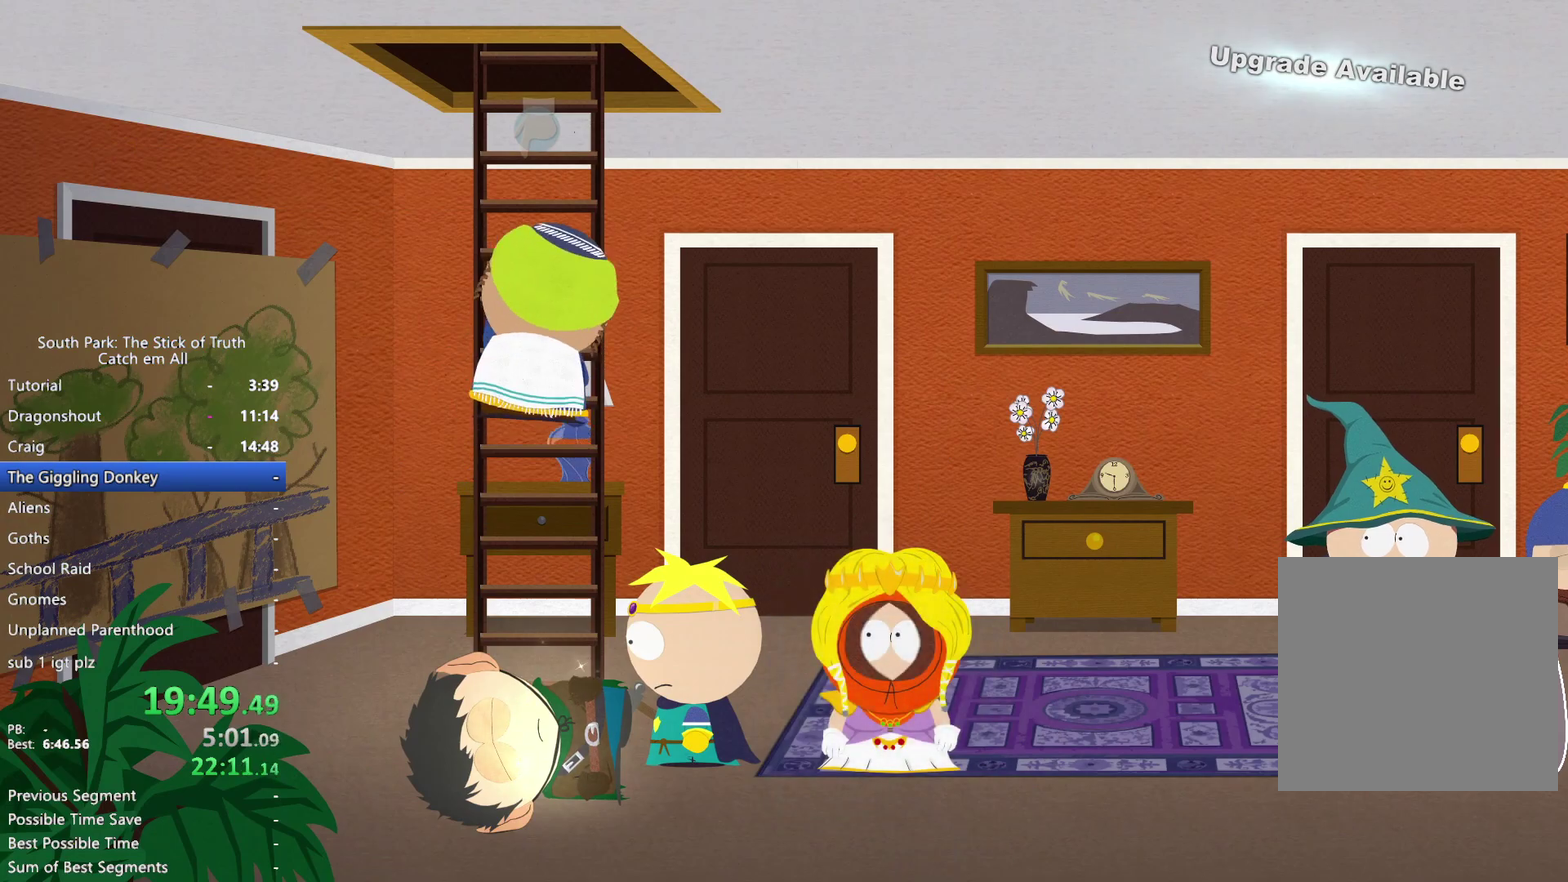
{"buttons": [], "left_stick": "up", "right_stick": "center", "events": []}
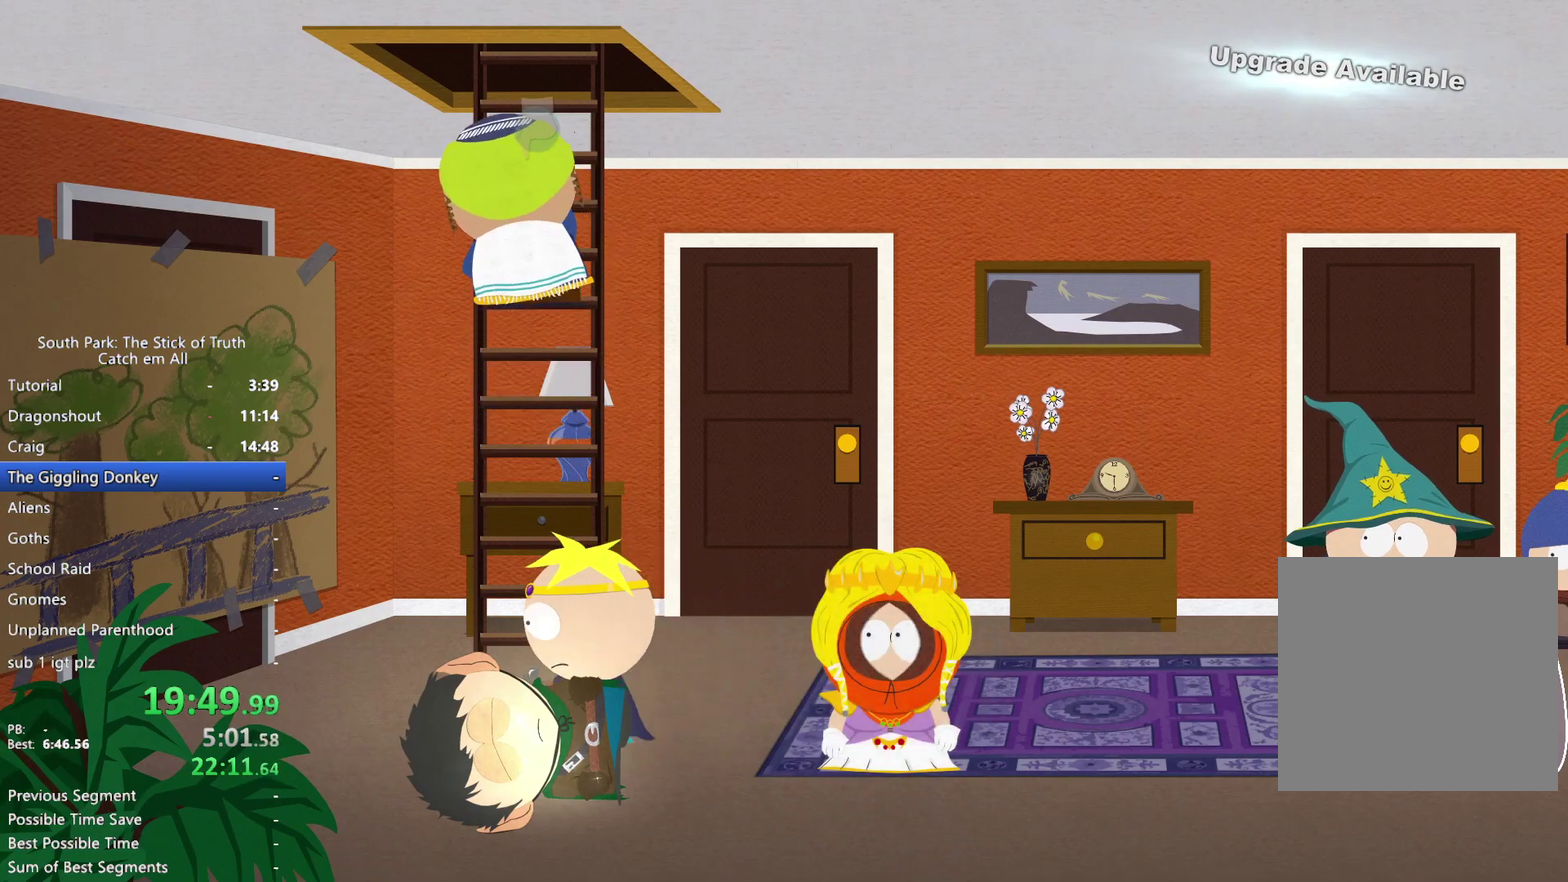
{"buttons": [], "left_stick": "up", "right_stick": "center", "events": []}
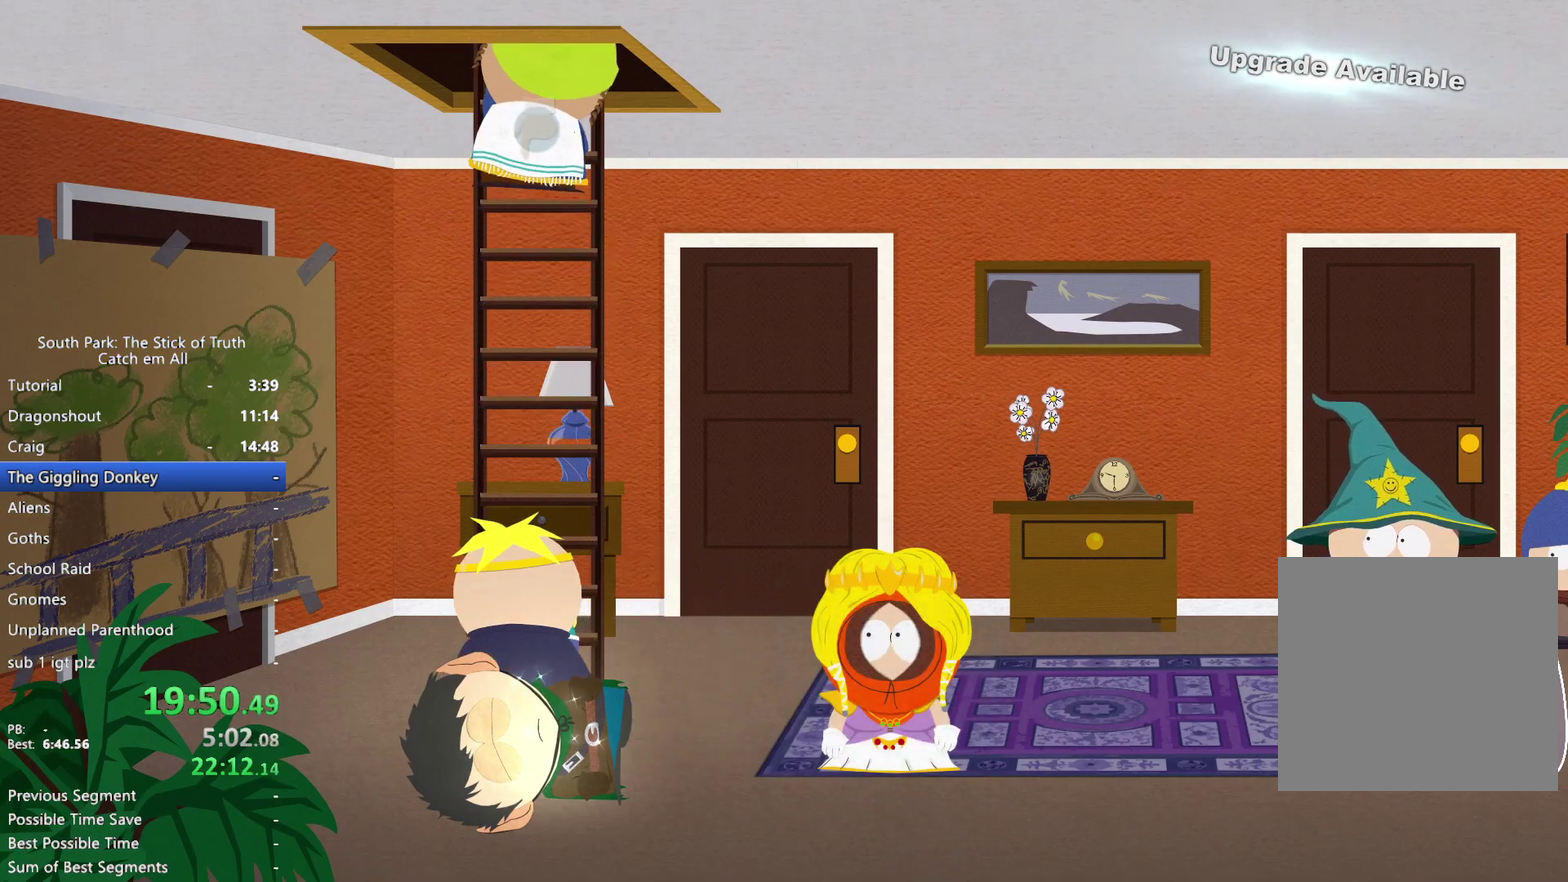
{"buttons": [], "left_stick": "up", "right_stick": "center", "events": []}
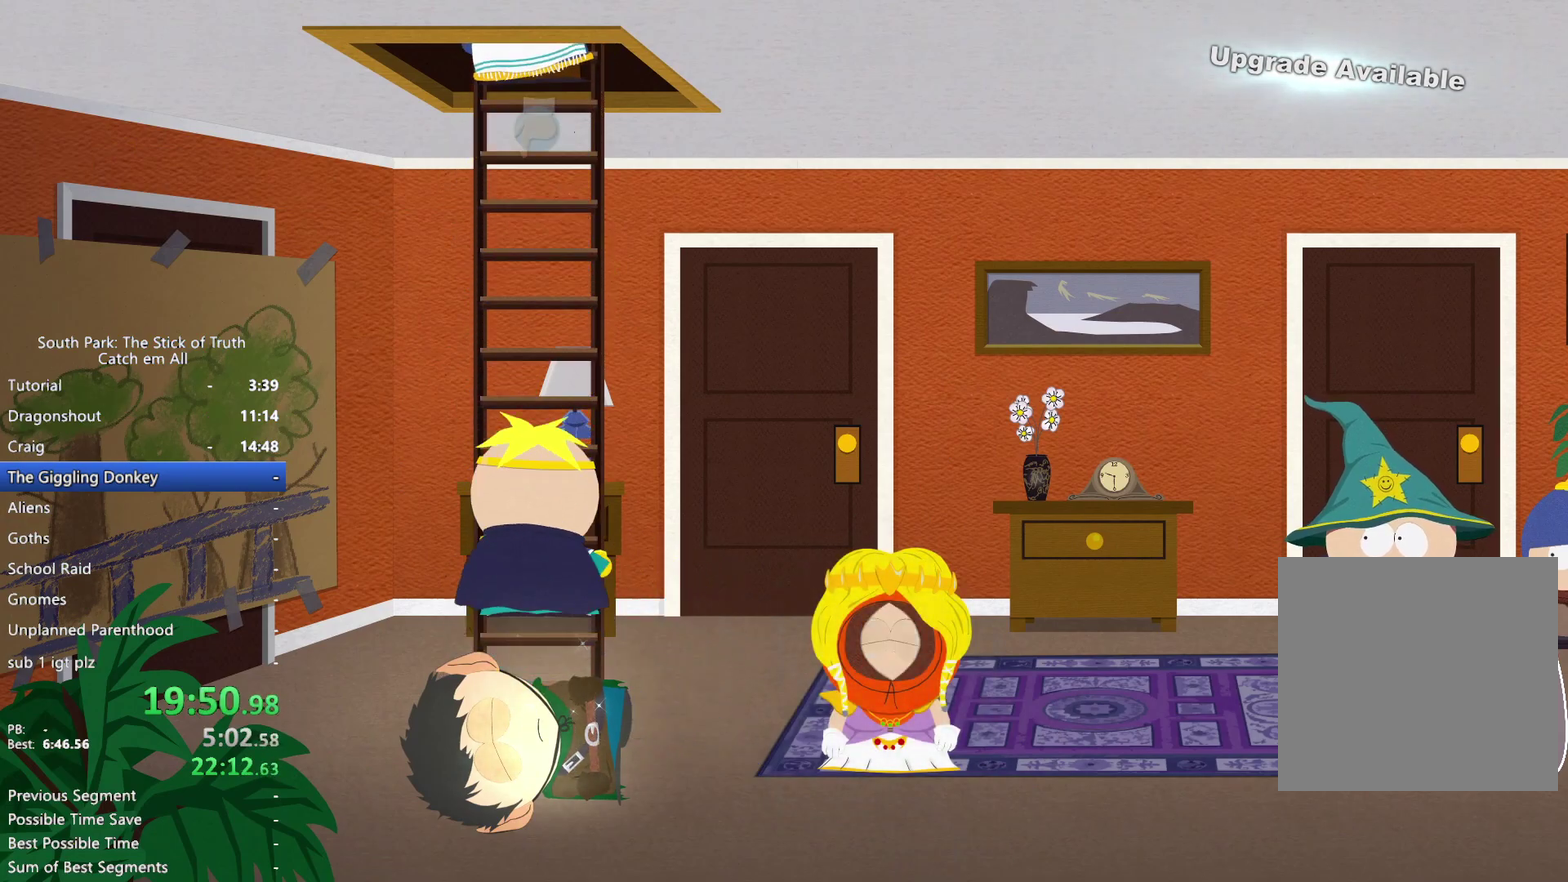
{"buttons": [], "left_stick": "up", "right_stick": "center", "events": []}